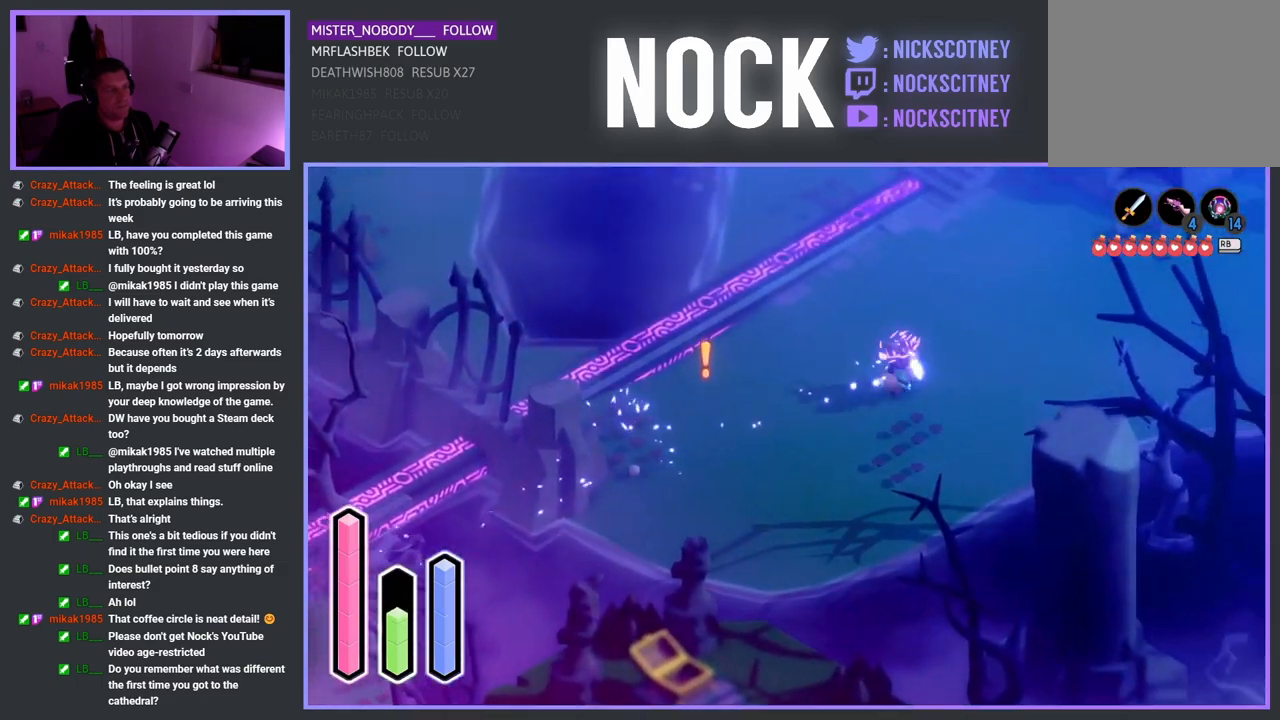
Gameplay with a controller (PlayStation layout); each line is a JSON object with the inputs held at the frame after it. "events" lists button and stick changes between this image and that frame as [ms after this image, input, new state], when the widget could be followed in between.
{"buttons": ["CROSS"], "left_stick": "up-right", "right_stick": "center", "events": [[50, "CROSS", "down"], [233, "CROSS", "up"], [433, "CROSS", "down"]]}
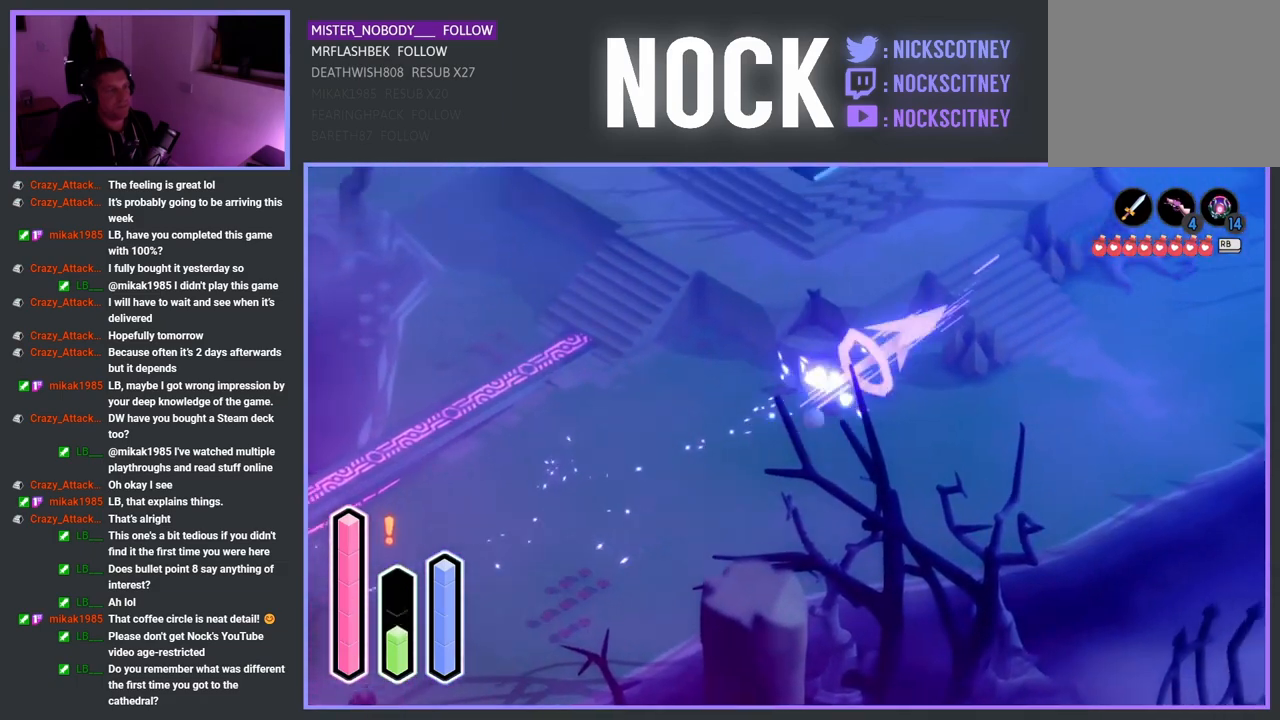
{"buttons": ["CROSS"], "left_stick": "up-right", "right_stick": "center", "events": [[33, "left_stick", "right"], [83, "CROSS", "up"], [300, "left_stick", "up-right"], [400, "CROSS", "down"]]}
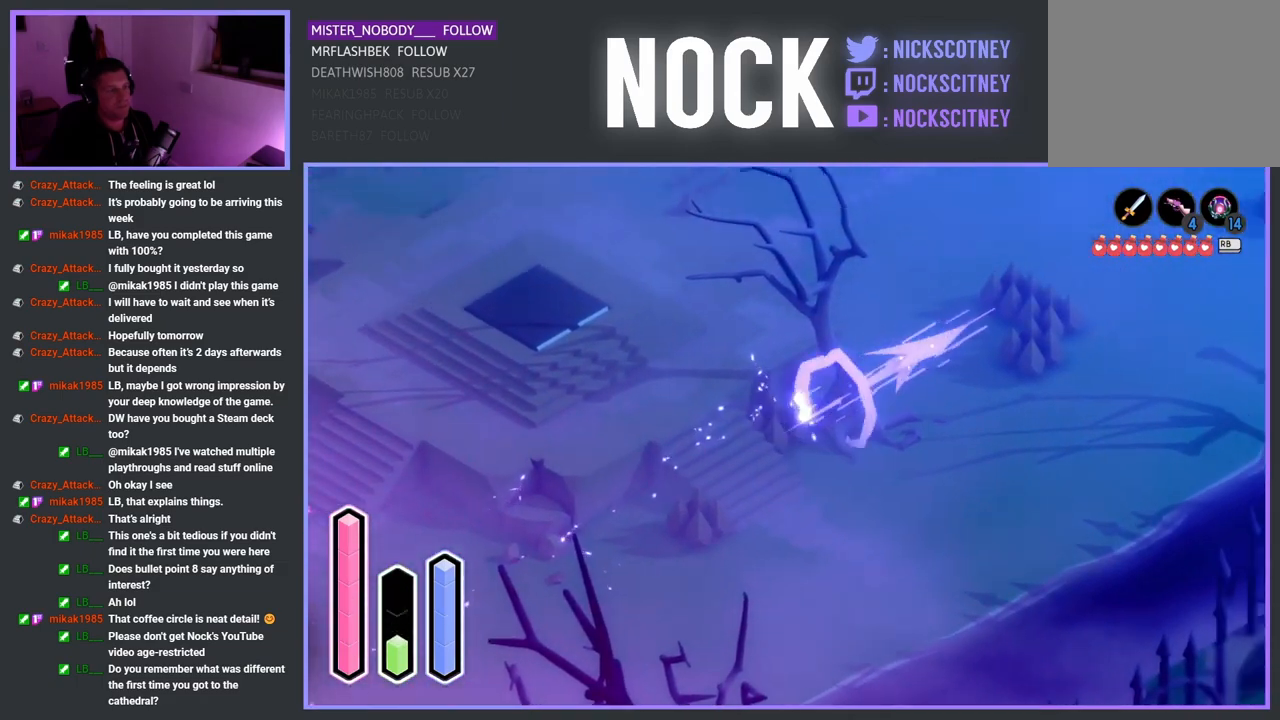
{"buttons": [], "left_stick": "up-right", "right_stick": "center", "events": [[67, "CROSS", "up"], [167, "left_stick", "up"], [283, "CROSS", "down"], [350, "left_stick", "up-right"], [467, "CROSS", "up"]]}
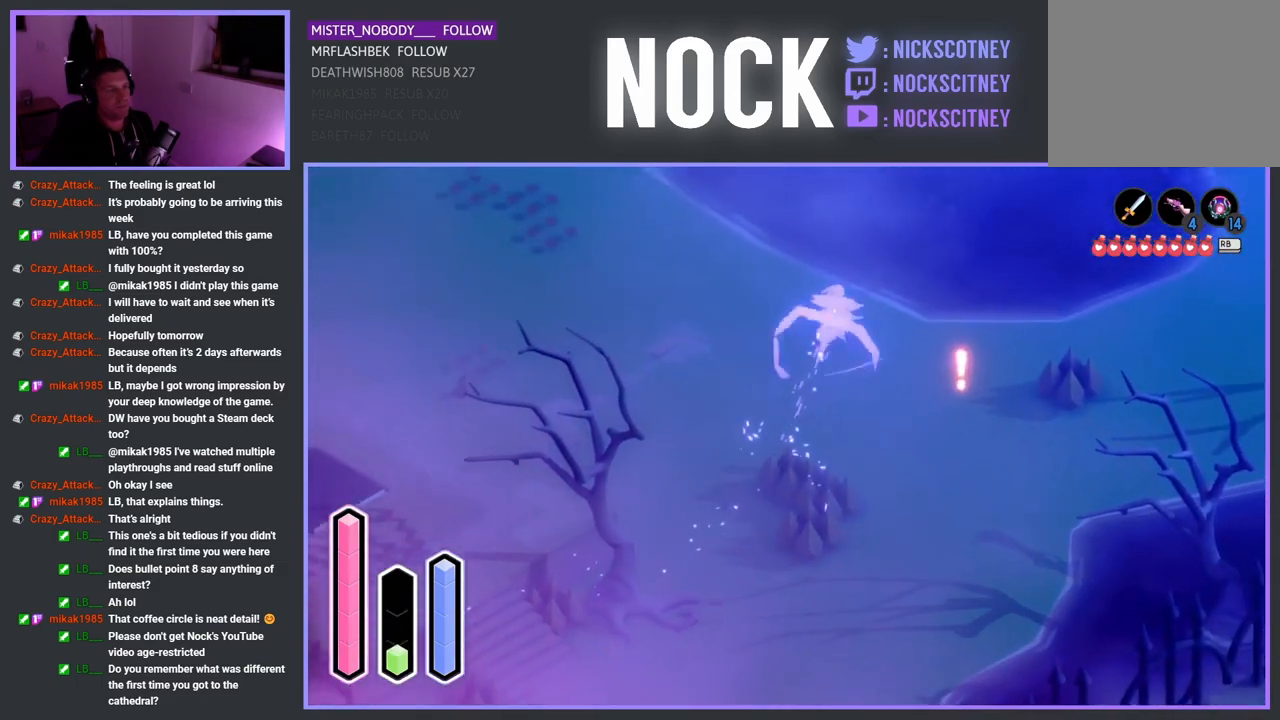
{"buttons": ["CROSS"], "left_stick": "up-right", "right_stick": "center", "events": [[300, "CROSS", "down"]]}
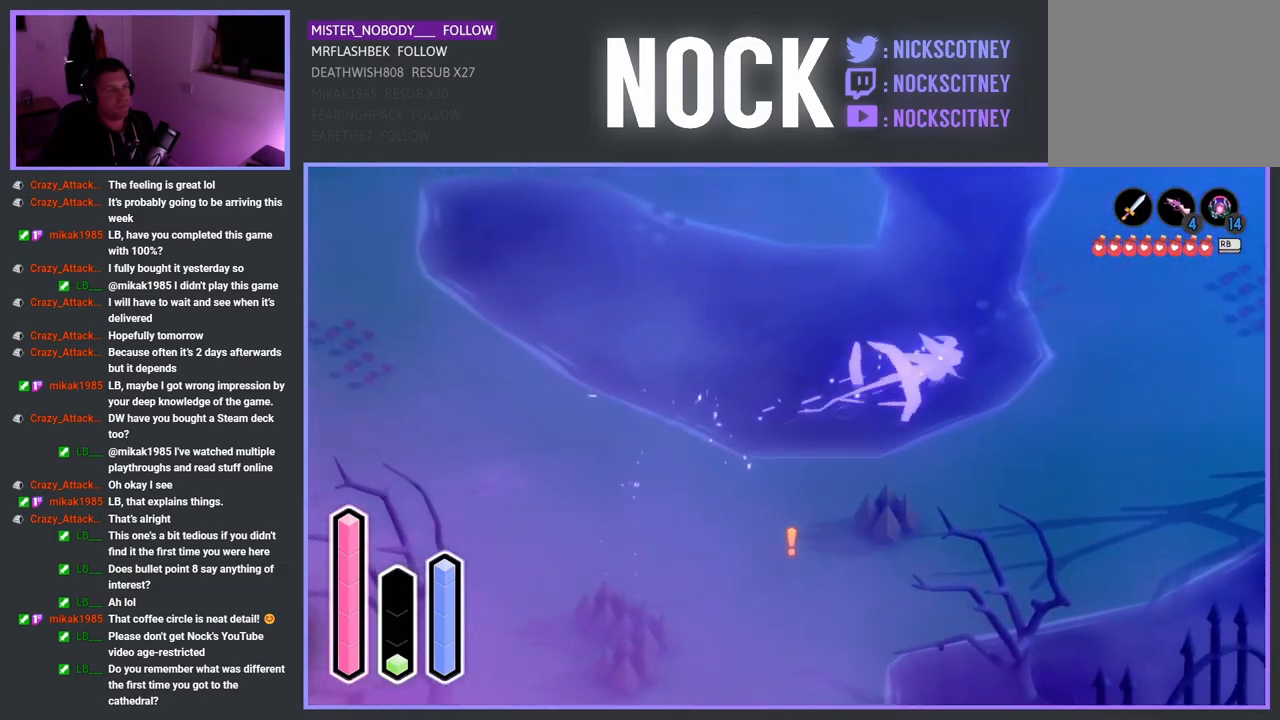
{"buttons": [], "left_stick": "up-right", "right_stick": "center", "events": [[17, "CROSS", "up"], [167, "CROSS", "down"], [333, "CROSS", "up"]]}
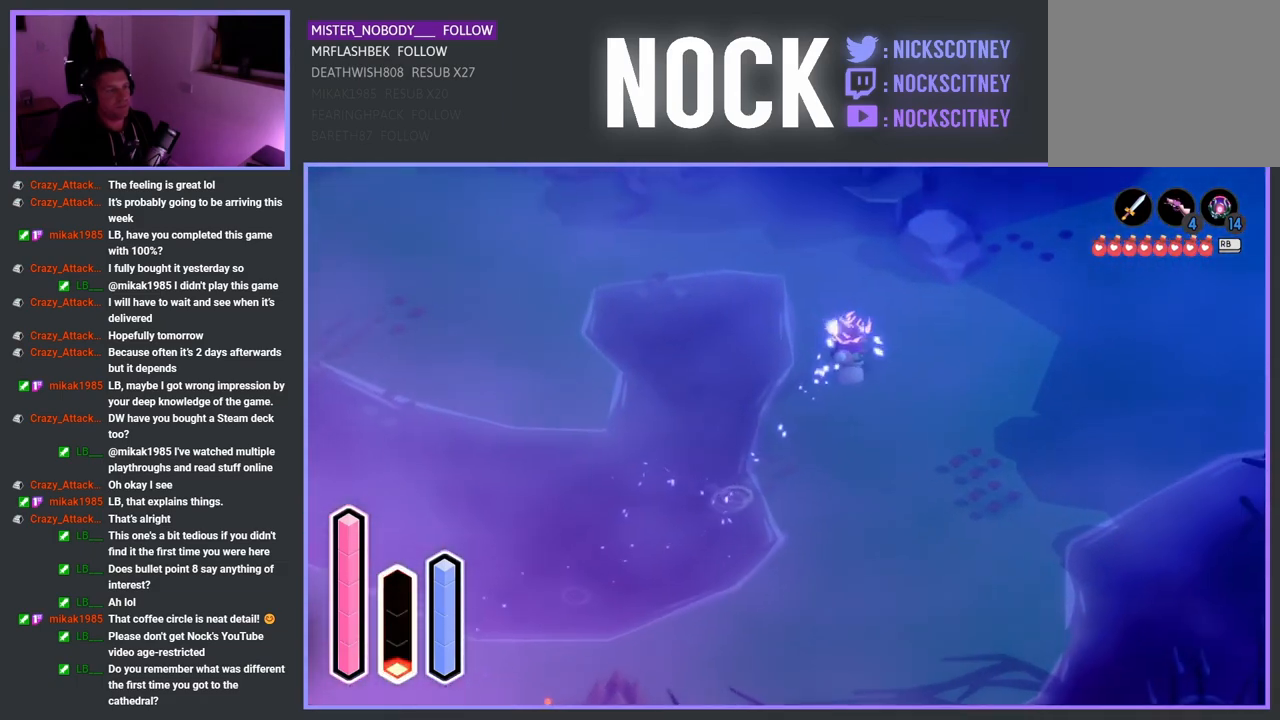
{"buttons": [], "left_stick": "right", "right_stick": "center", "events": [[133, "left_stick", "up"], [500, "left_stick", "right"]]}
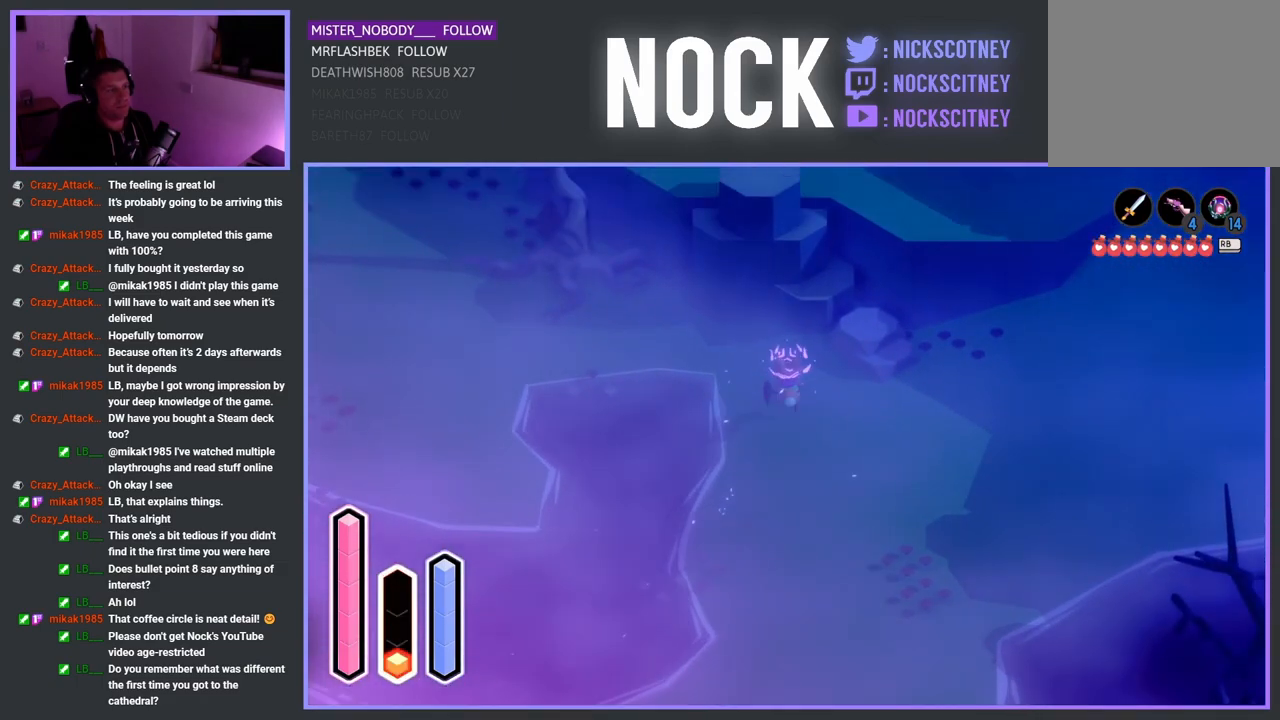
{"buttons": [], "left_stick": "up-right", "right_stick": "center", "events": [[183, "CROSS", "down"], [250, "left_stick", "up-right"], [383, "CROSS", "up"]]}
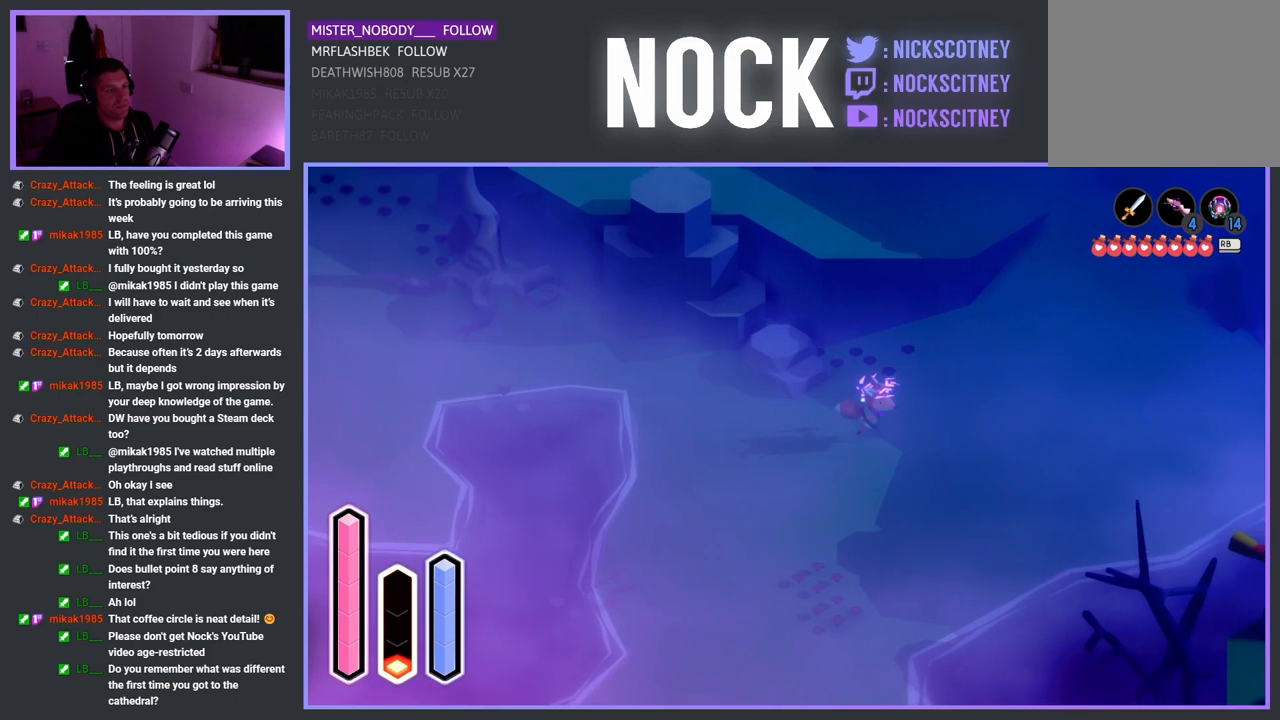
{"buttons": [], "left_stick": "up-right", "right_stick": "center", "events": [[67, "CROSS", "down"], [250, "CROSS", "up"]]}
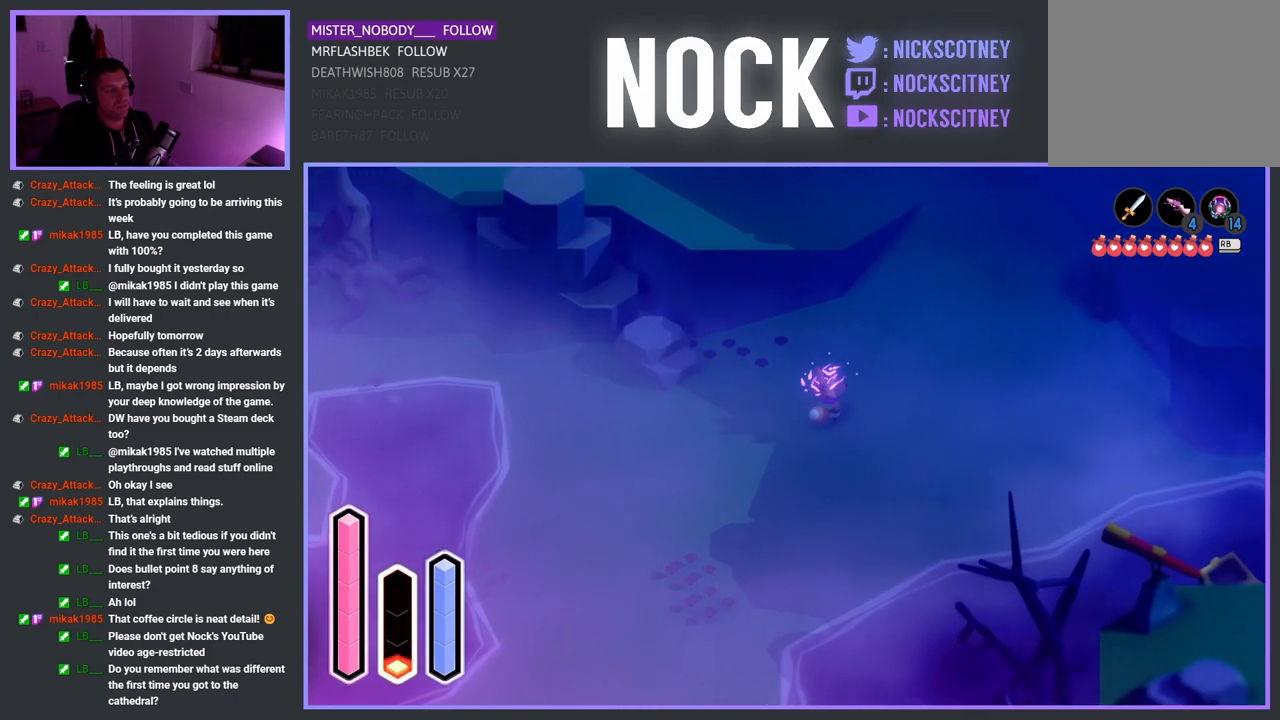
{"buttons": [], "left_stick": "up-right", "right_stick": "center", "events": []}
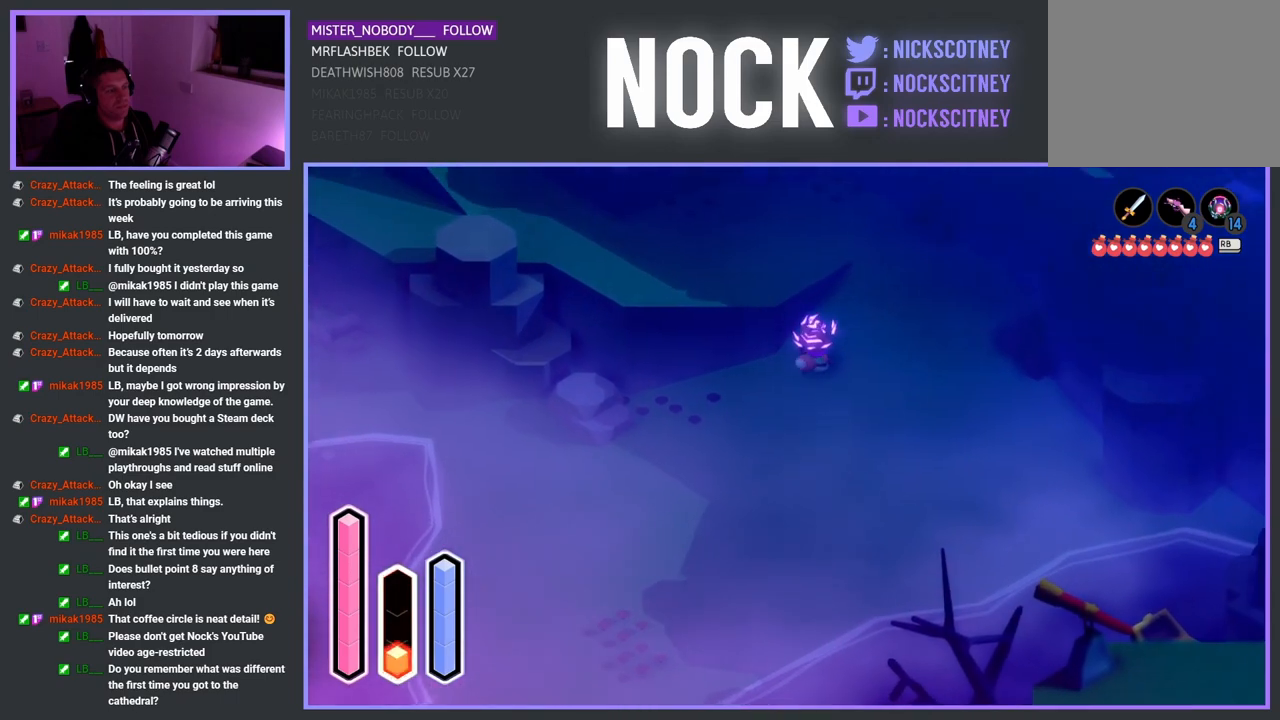
{"buttons": [], "left_stick": "up-right", "right_stick": "center", "events": []}
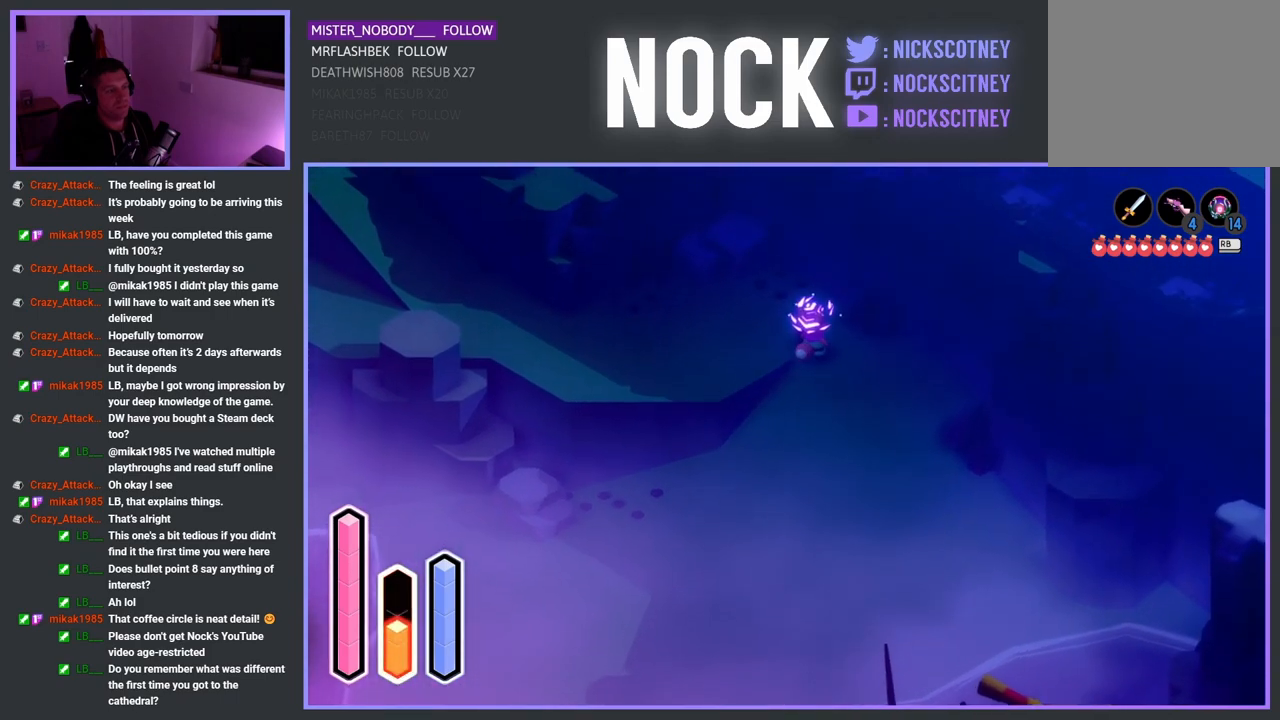
{"buttons": [], "left_stick": "left", "right_stick": "center", "events": [[50, "left_stick", "up-left"], [183, "left_stick", "left"]]}
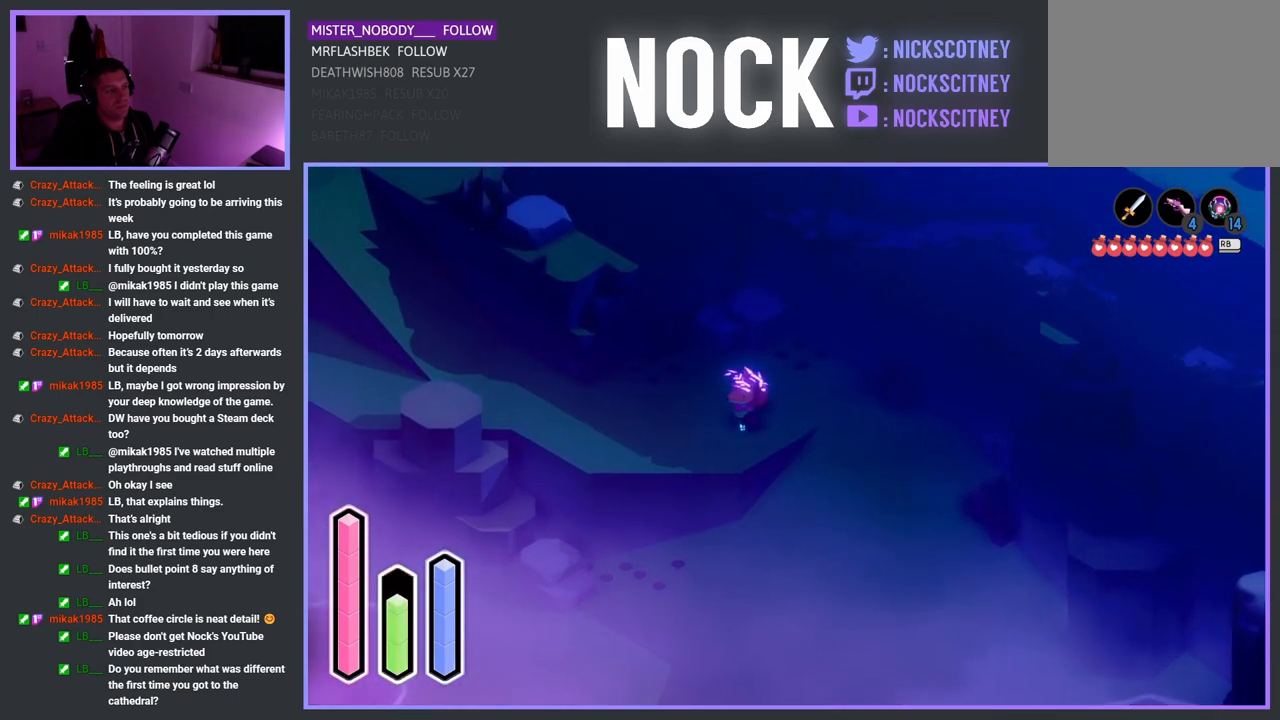
{"buttons": [], "left_stick": "up-left", "right_stick": "center", "events": [[233, "left_stick", "up-left"]]}
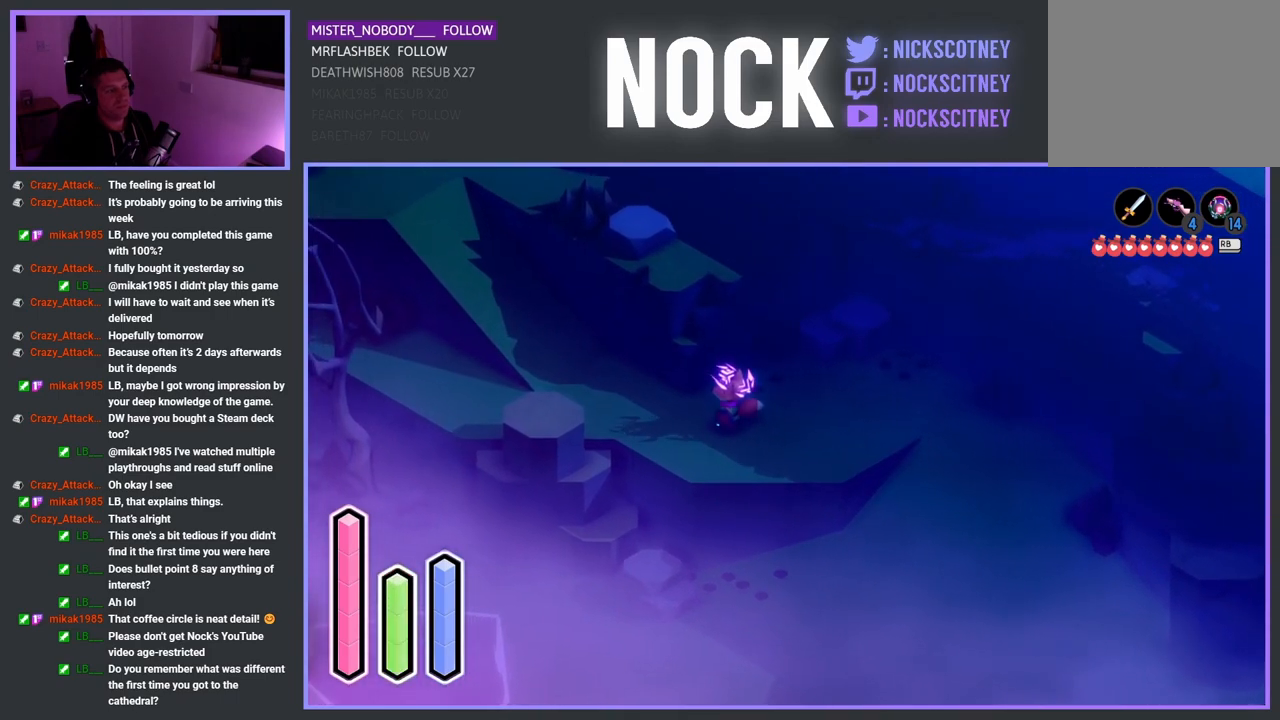
{"buttons": ["CROSS"], "left_stick": "up-left", "right_stick": "center", "events": [[450, "CROSS", "down"]]}
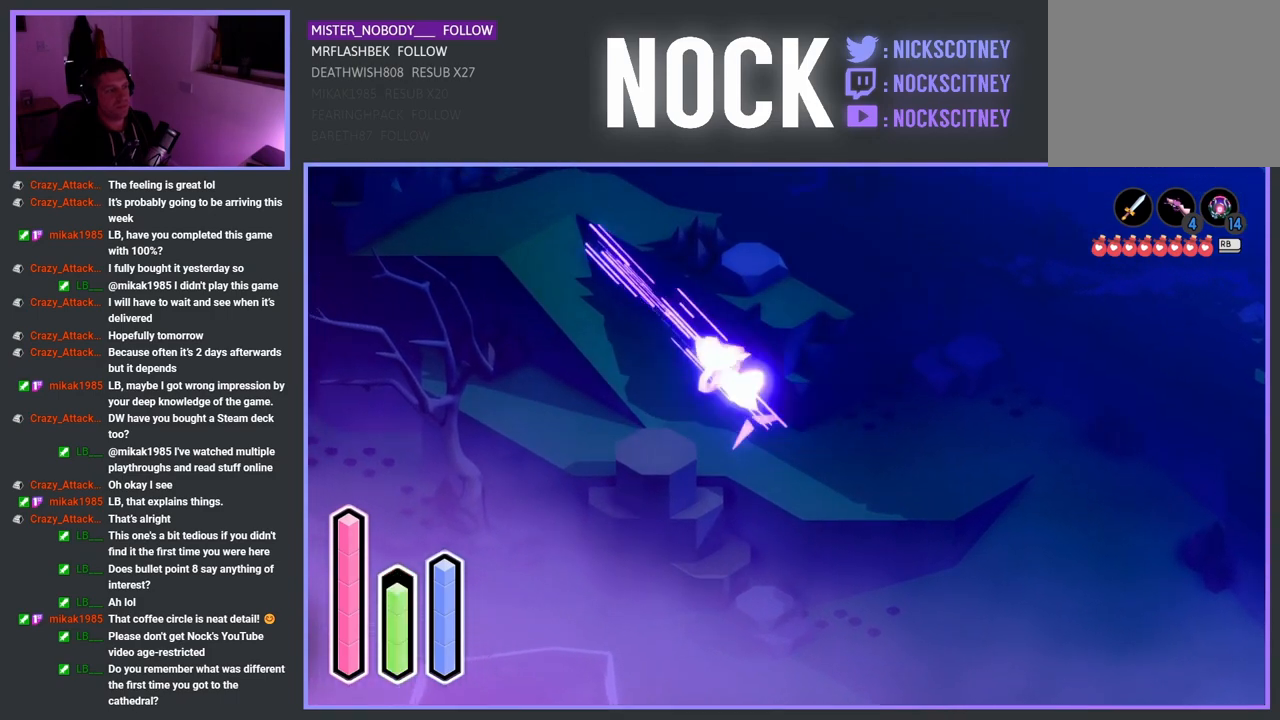
{"buttons": [], "left_stick": "up-right", "right_stick": "center", "events": [[117, "CROSS", "up"], [350, "left_stick", "up"], [467, "left_stick", "up-right"]]}
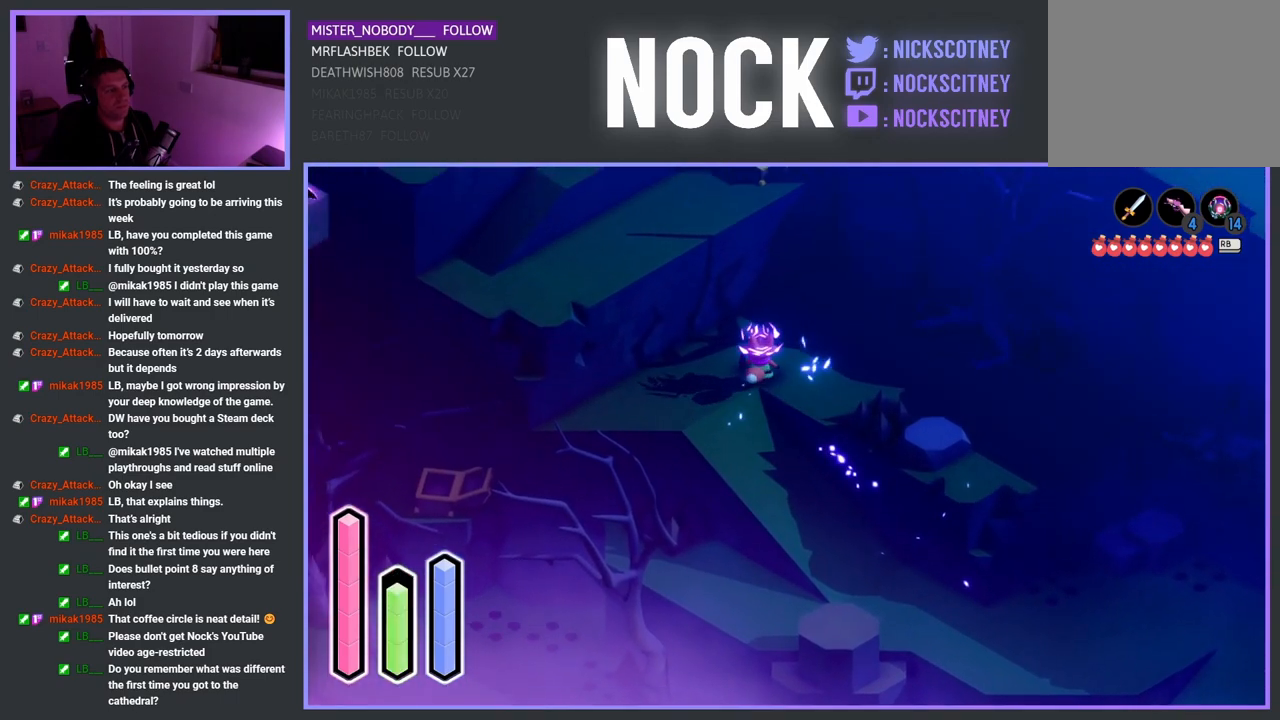
{"buttons": ["CROSS"], "left_stick": "right", "right_stick": "center", "events": [[133, "left_stick", "right"], [467, "CROSS", "down"]]}
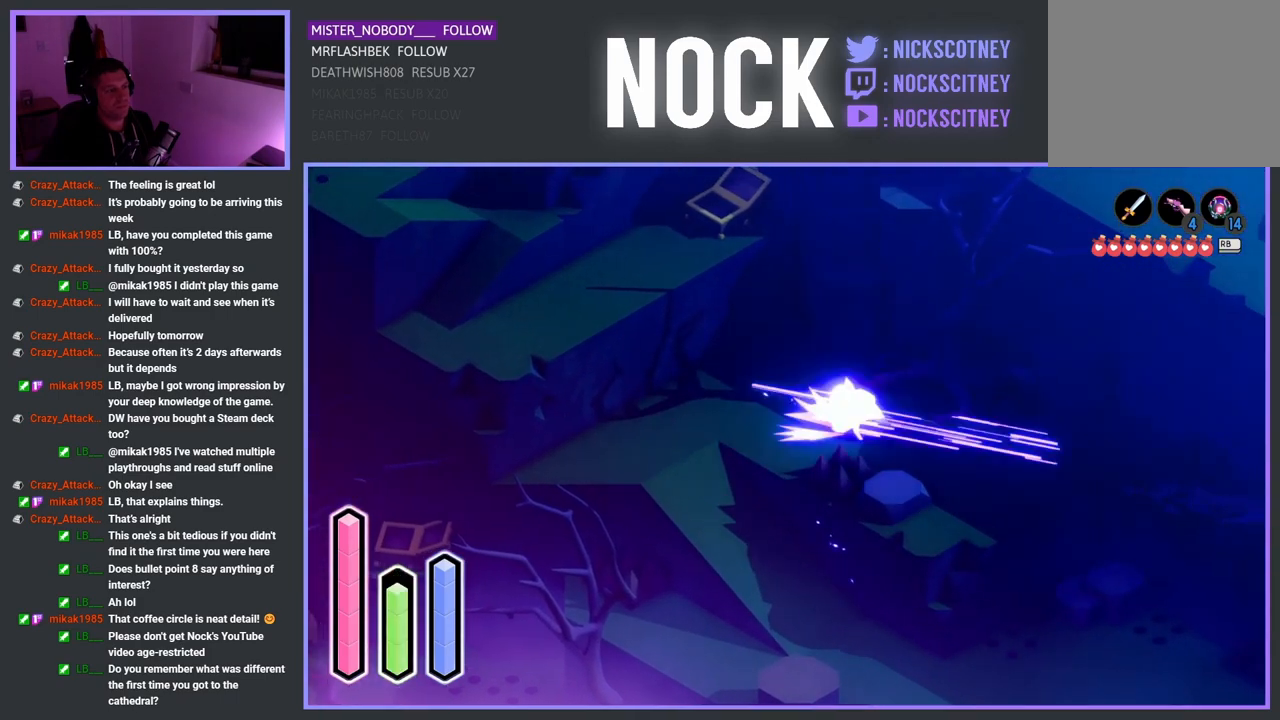
{"buttons": [], "left_stick": "down-right", "right_stick": "center", "events": [[150, "CROSS", "up"], [483, "left_stick", "down-right"]]}
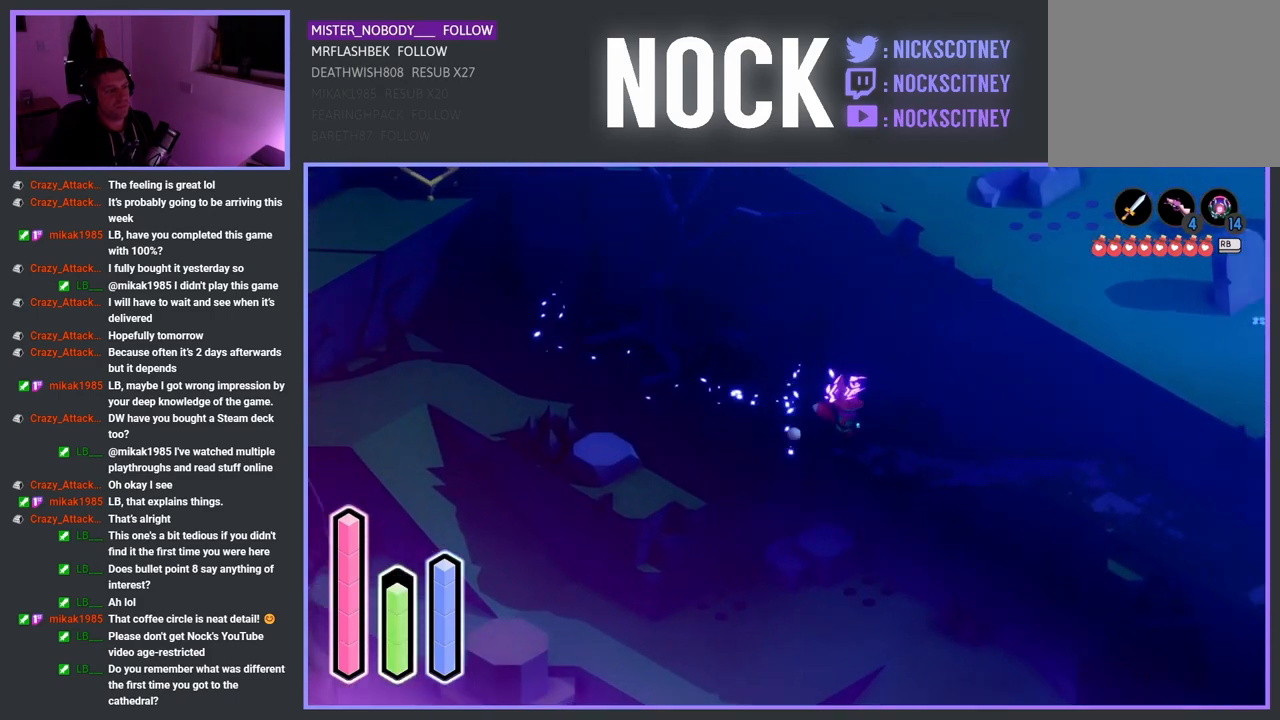
{"buttons": [], "left_stick": "down-right", "right_stick": "center", "events": [[217, "CROSS", "down"], [467, "CROSS", "up"]]}
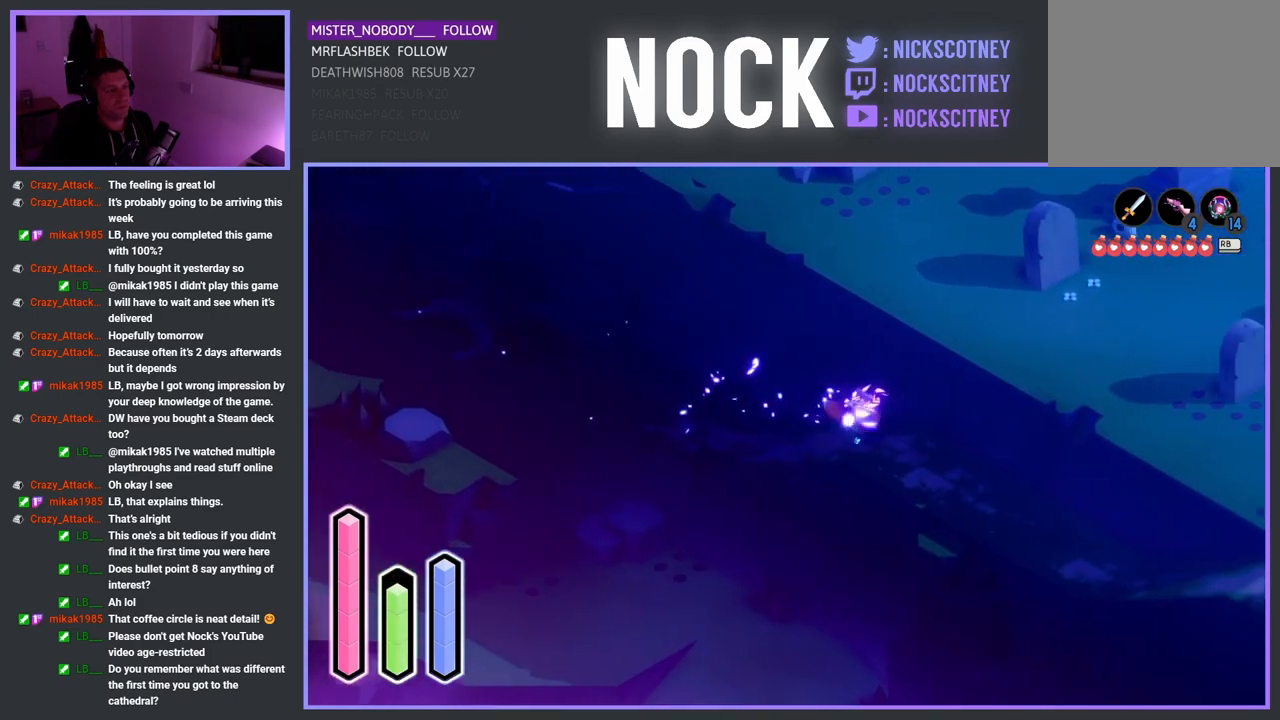
{"buttons": ["CROSS"], "left_stick": "down-right", "right_stick": "center", "events": [[100, "CROSS", "down"], [283, "CROSS", "up"], [467, "CROSS", "down"]]}
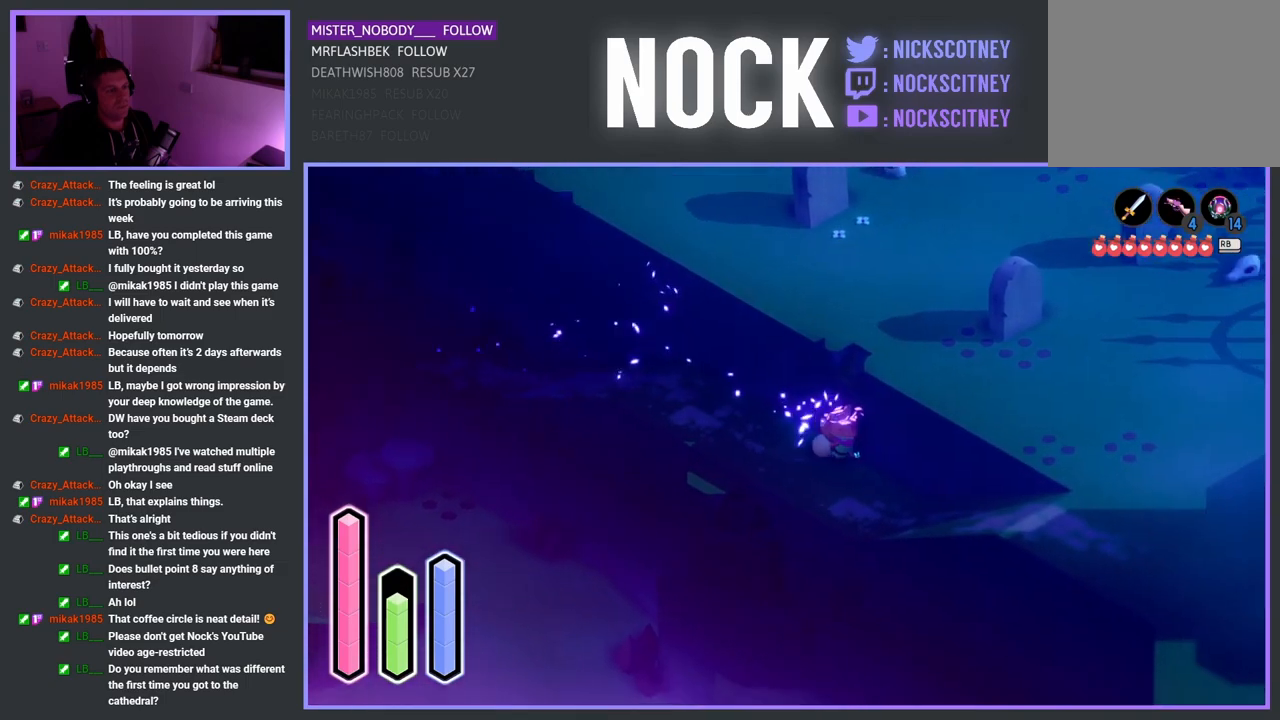
{"buttons": [], "left_stick": "up-right", "right_stick": "center", "events": [[167, "CROSS", "up"], [500, "left_stick", "up-right"]]}
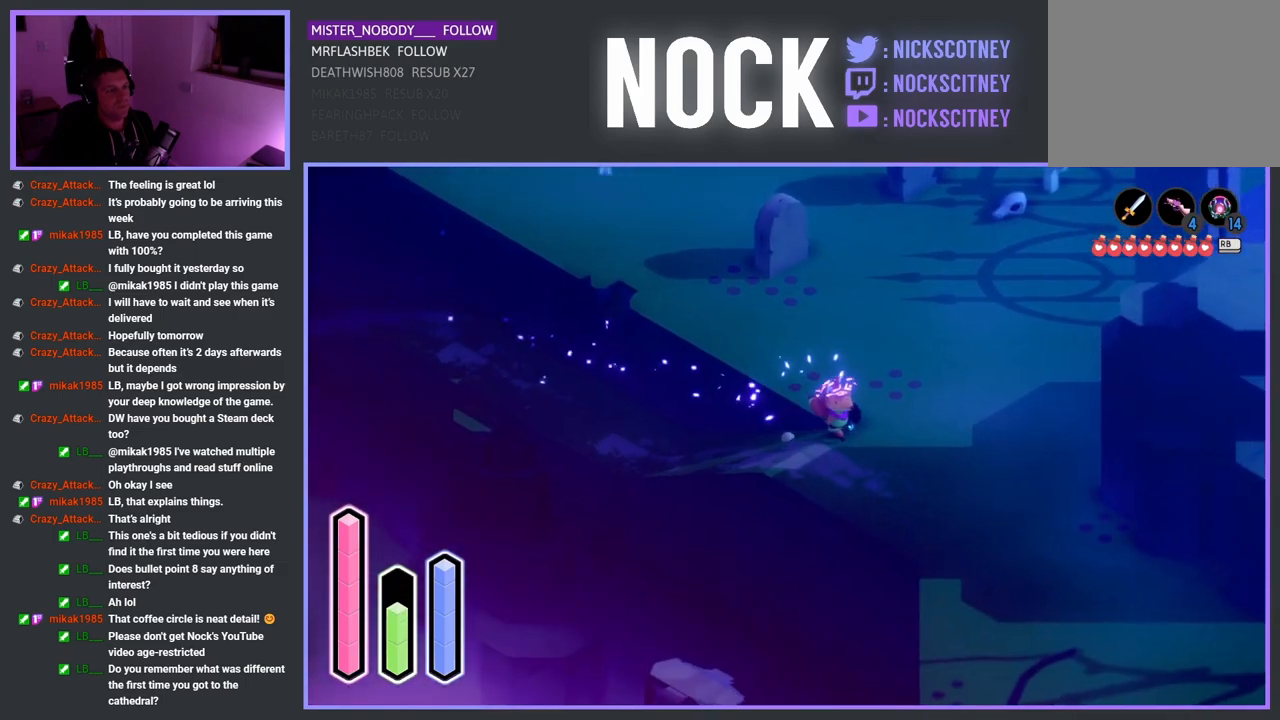
{"buttons": ["CROSS"], "left_stick": "up-left", "right_stick": "center", "events": [[50, "left_stick", "up"], [183, "left_stick", "up-left"], [333, "CROSS", "down"]]}
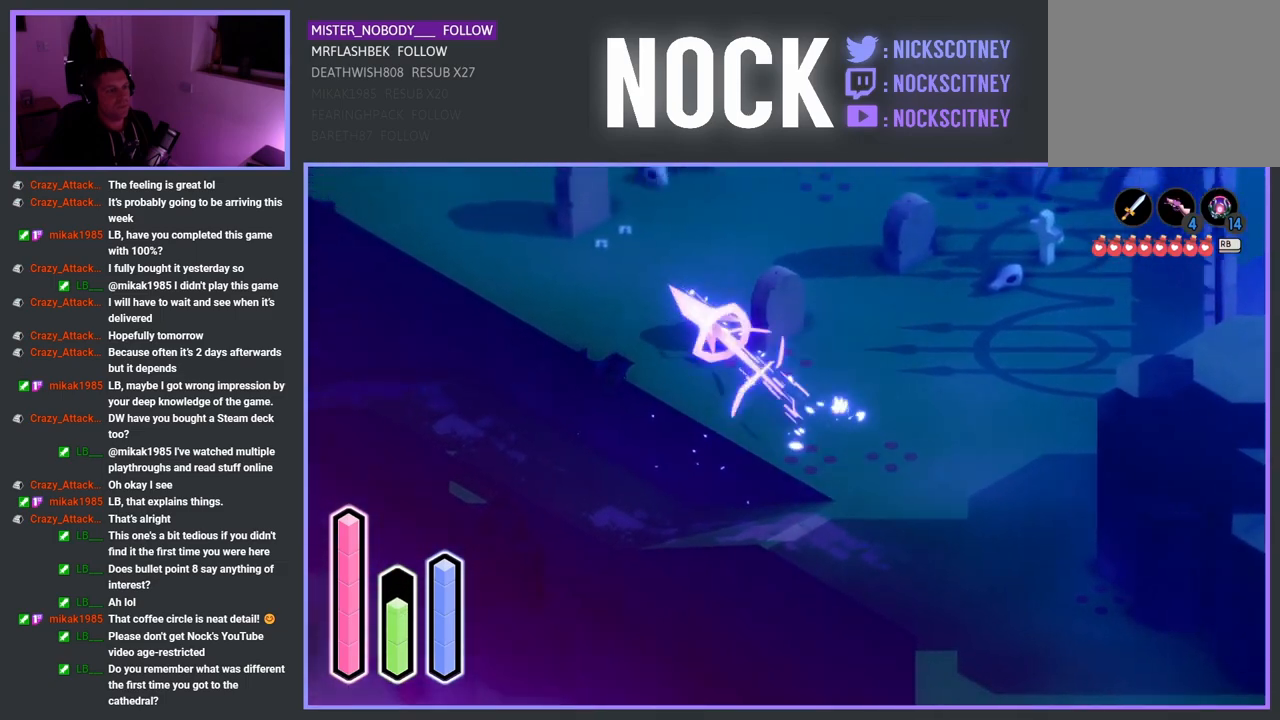
{"buttons": [], "left_stick": "up-left", "right_stick": "center", "events": [[17, "CROSS", "up"], [217, "CROSS", "down"], [367, "CROSS", "up"]]}
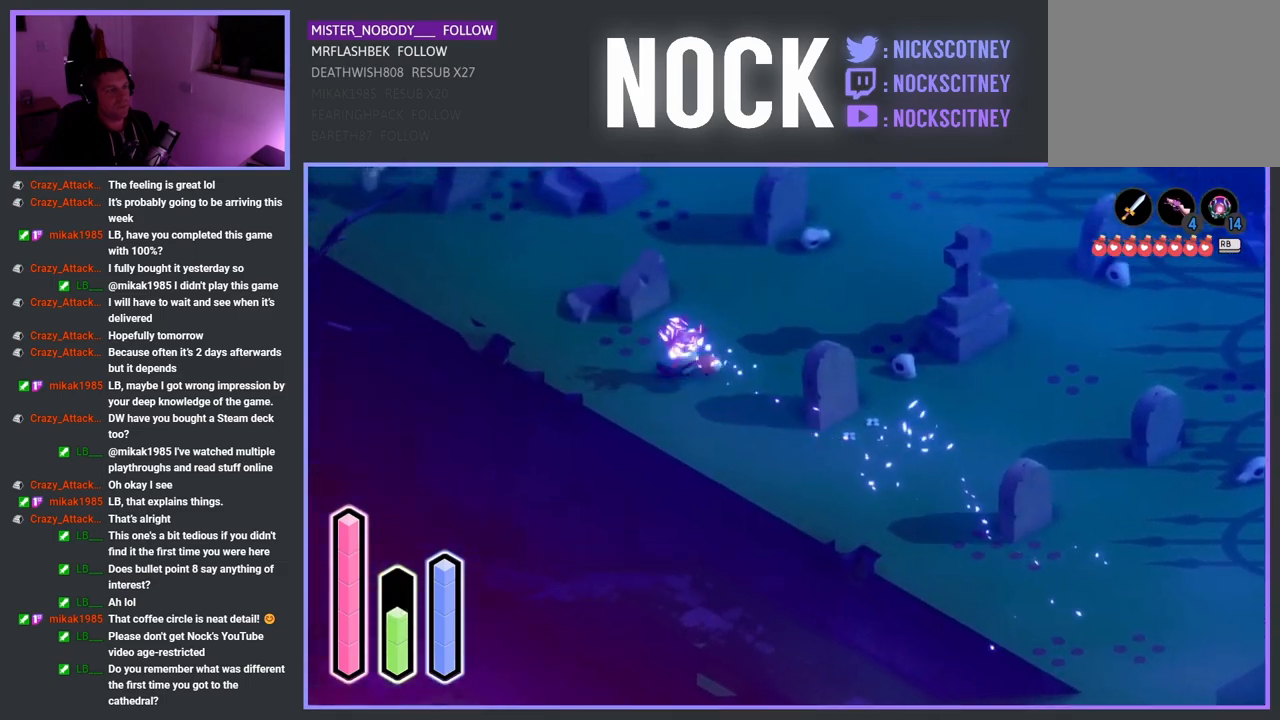
{"buttons": [], "left_stick": "up-left", "right_stick": "center", "events": [[167, "CROSS", "down"], [317, "CROSS", "up"]]}
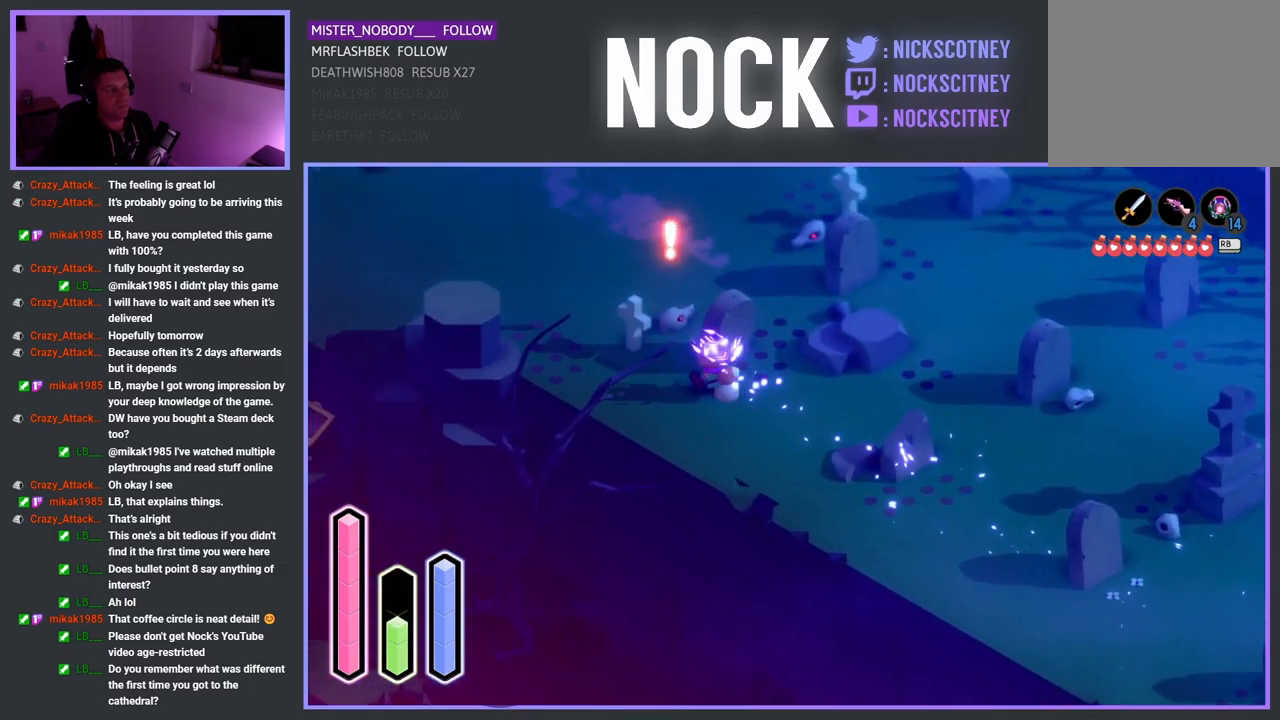
{"buttons": [], "left_stick": "up-left", "right_stick": "center", "events": [[33, "CROSS", "down"], [233, "CROSS", "up"]]}
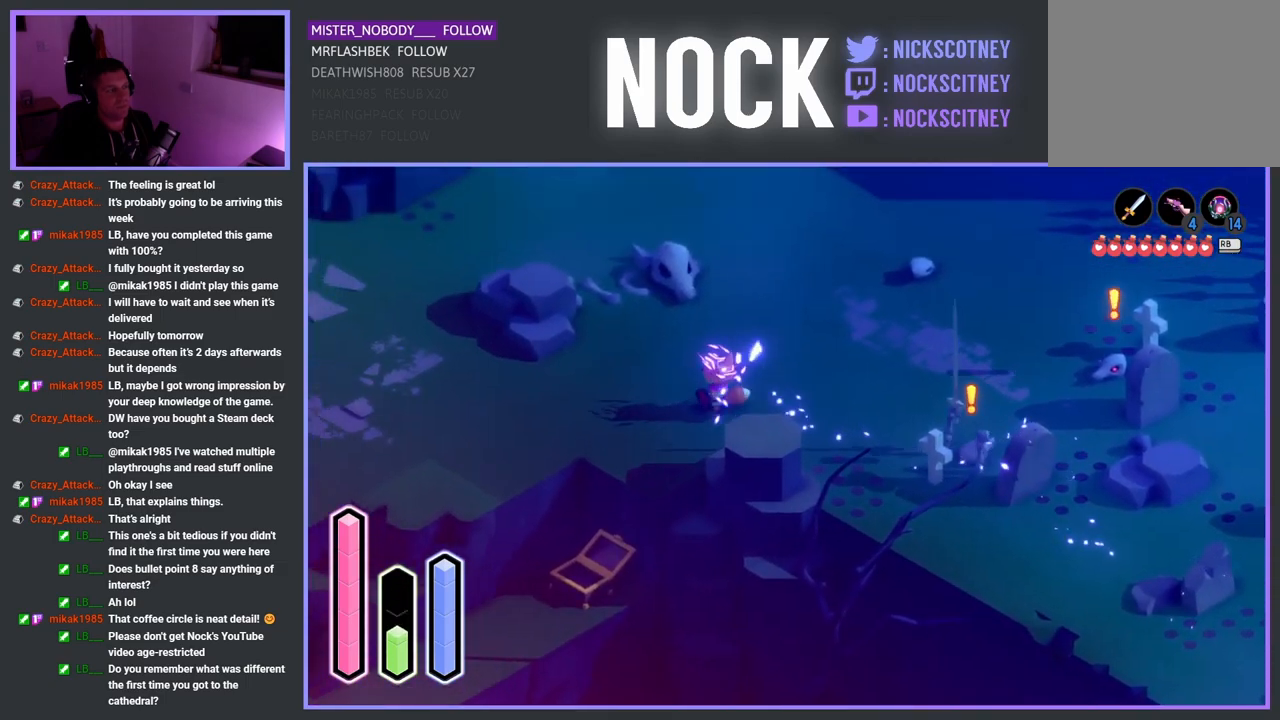
{"buttons": [], "left_stick": "left", "right_stick": "center", "events": [[150, "left_stick", "left"], [183, "CROSS", "down"], [333, "CROSS", "up"]]}
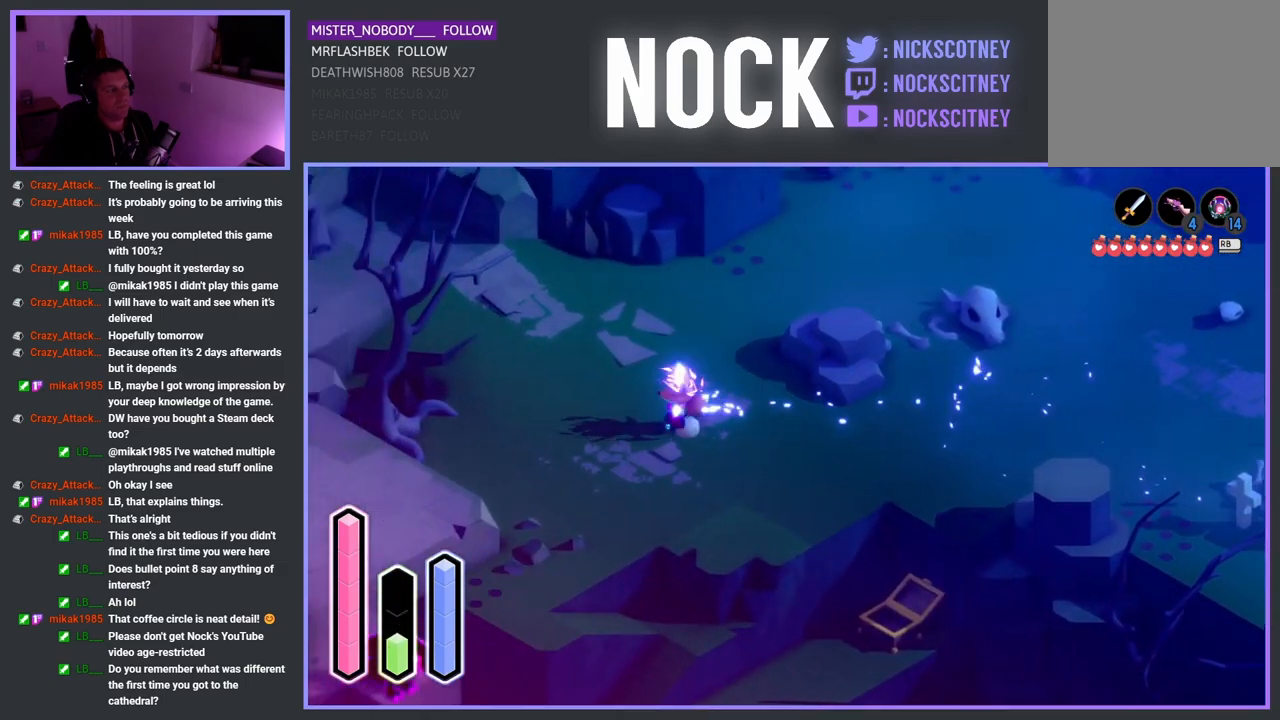
{"buttons": [], "left_stick": "up-right", "right_stick": "center", "events": [[83, "CROSS", "down"], [233, "CROSS", "up"], [267, "left_stick", "up-left"], [483, "left_stick", "up-right"]]}
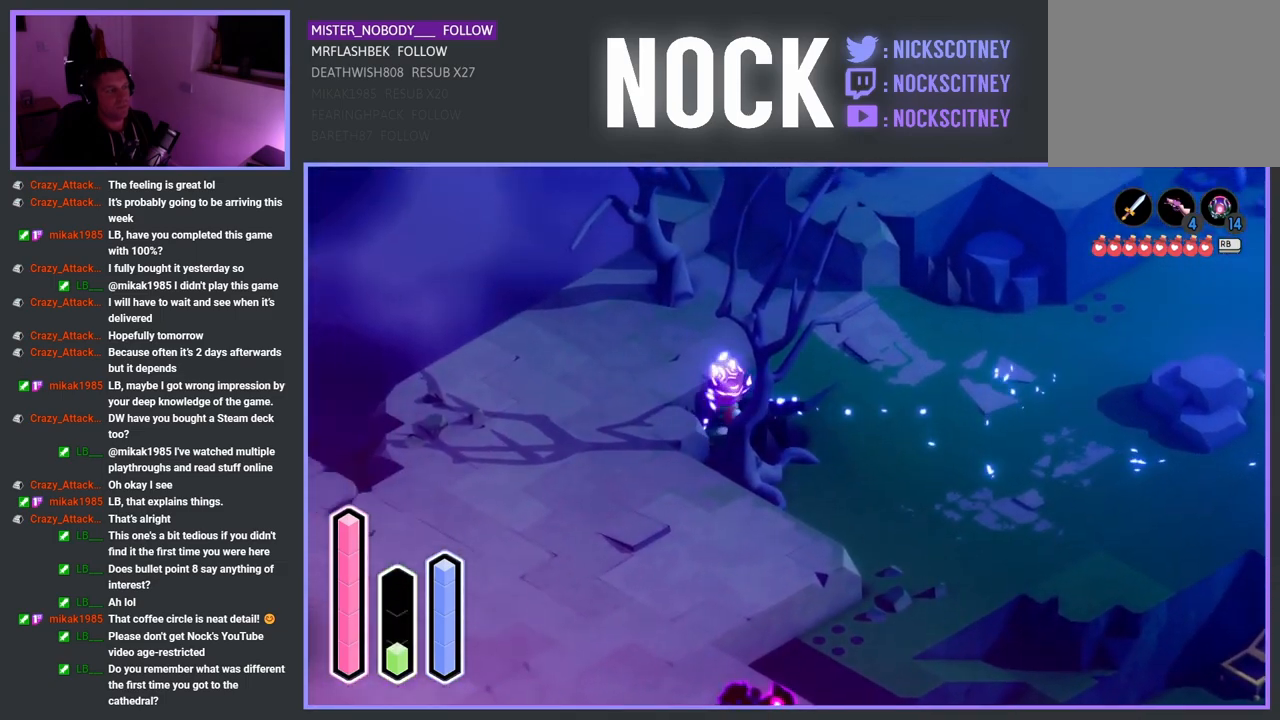
{"buttons": [], "left_stick": "up", "right_stick": "center", "events": [[367, "left_stick", "up"]]}
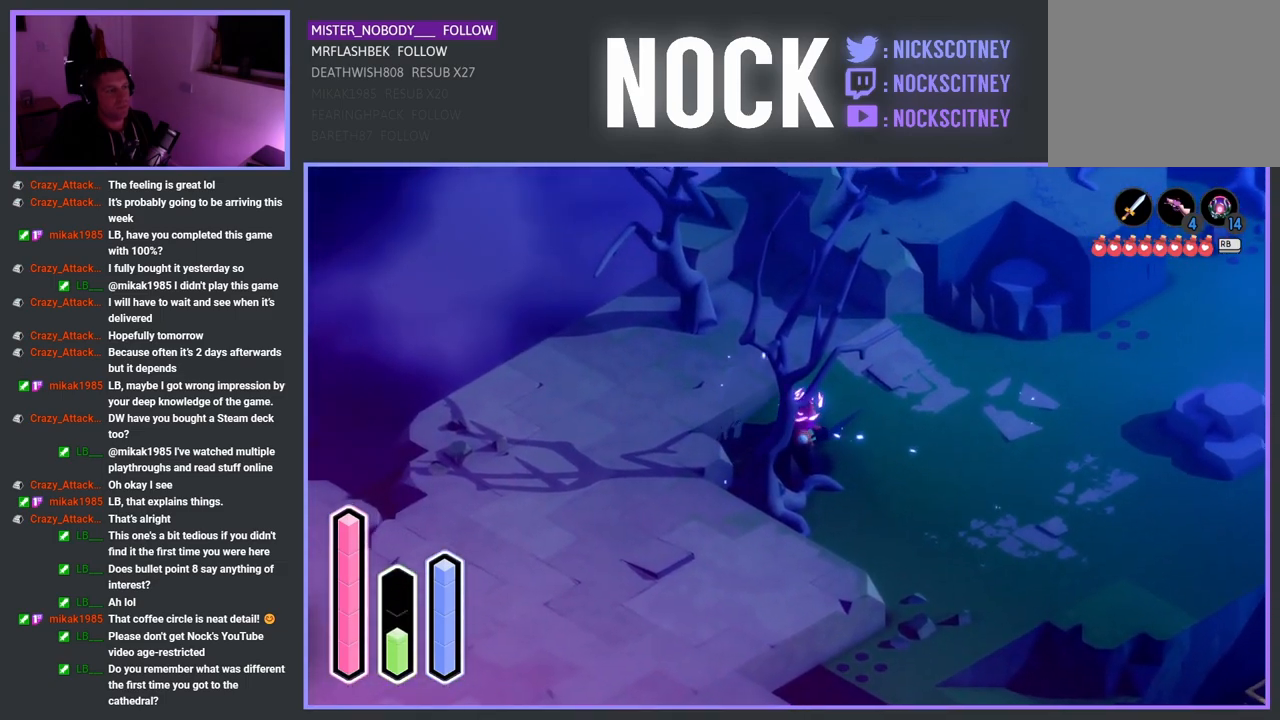
{"buttons": [], "left_stick": "up-right", "right_stick": "center", "events": [[250, "left_stick", "up-right"]]}
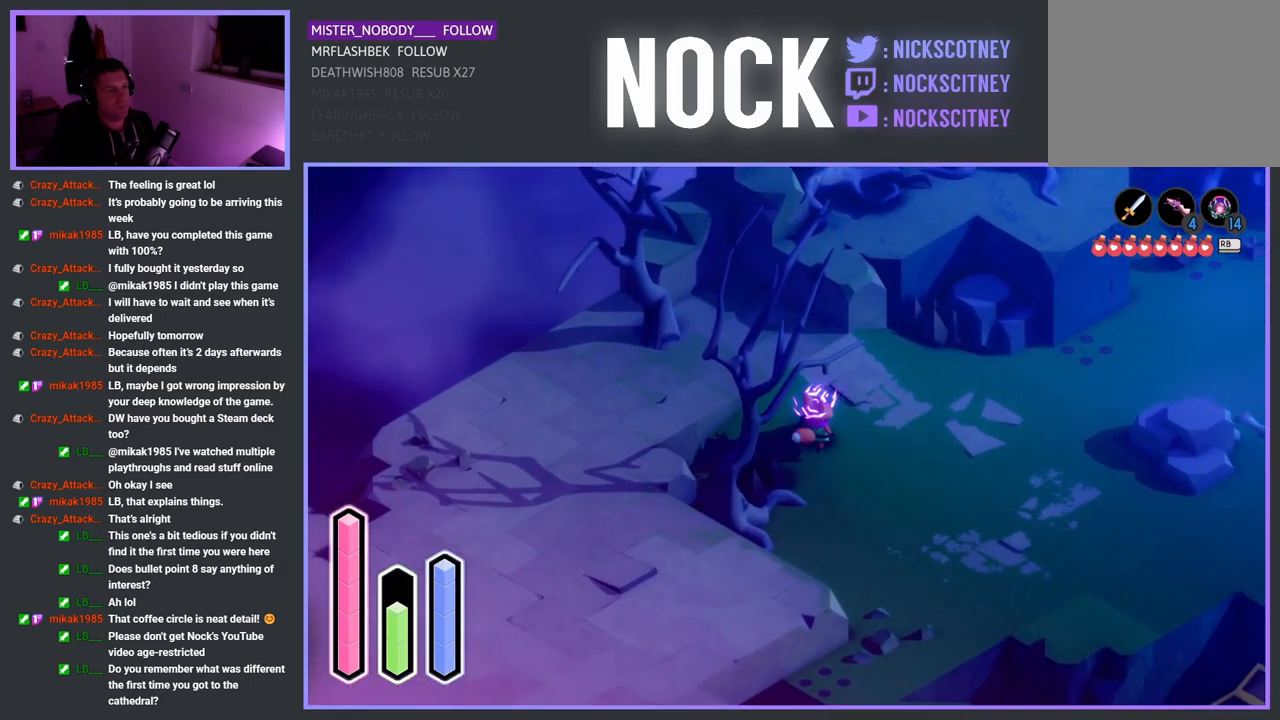
{"buttons": [], "left_stick": "up-left", "right_stick": "center", "events": [[133, "left_stick", "up"], [233, "left_stick", "up-left"]]}
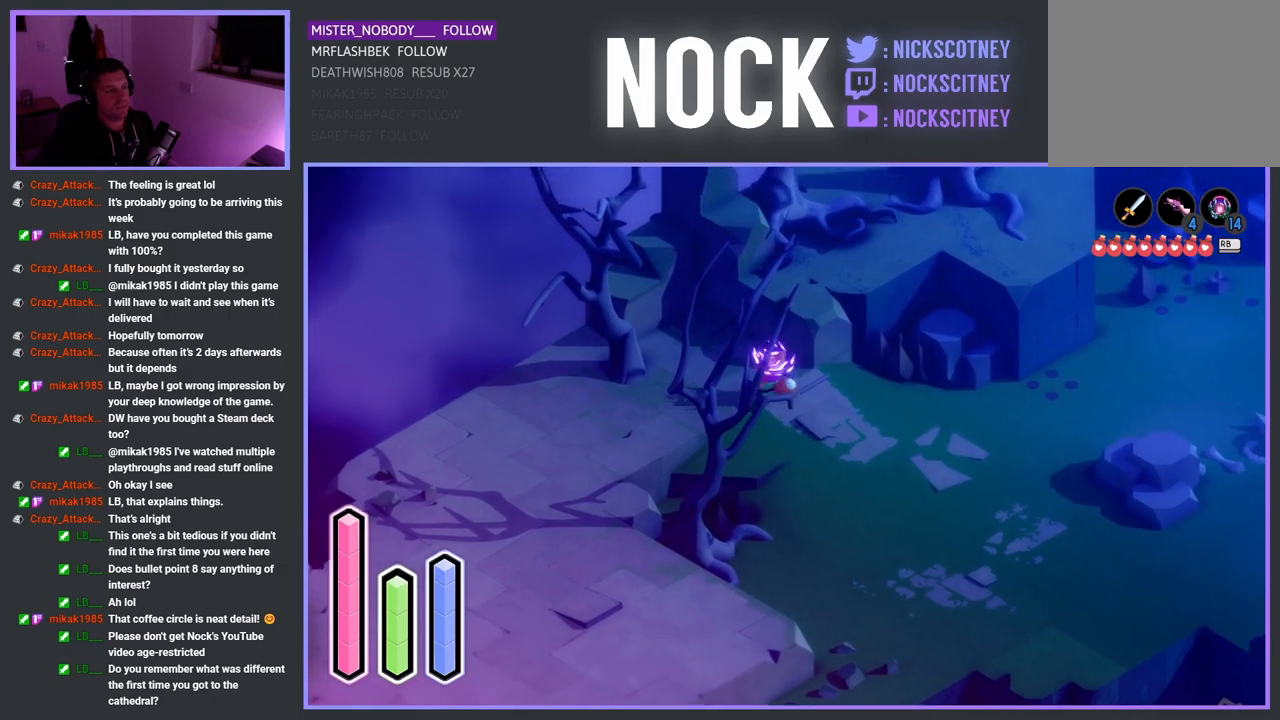
{"buttons": ["CROSS"], "left_stick": "down-left", "right_stick": "center", "events": [[17, "left_stick", "left"], [117, "left_stick", "down-left"], [450, "CROSS", "down"]]}
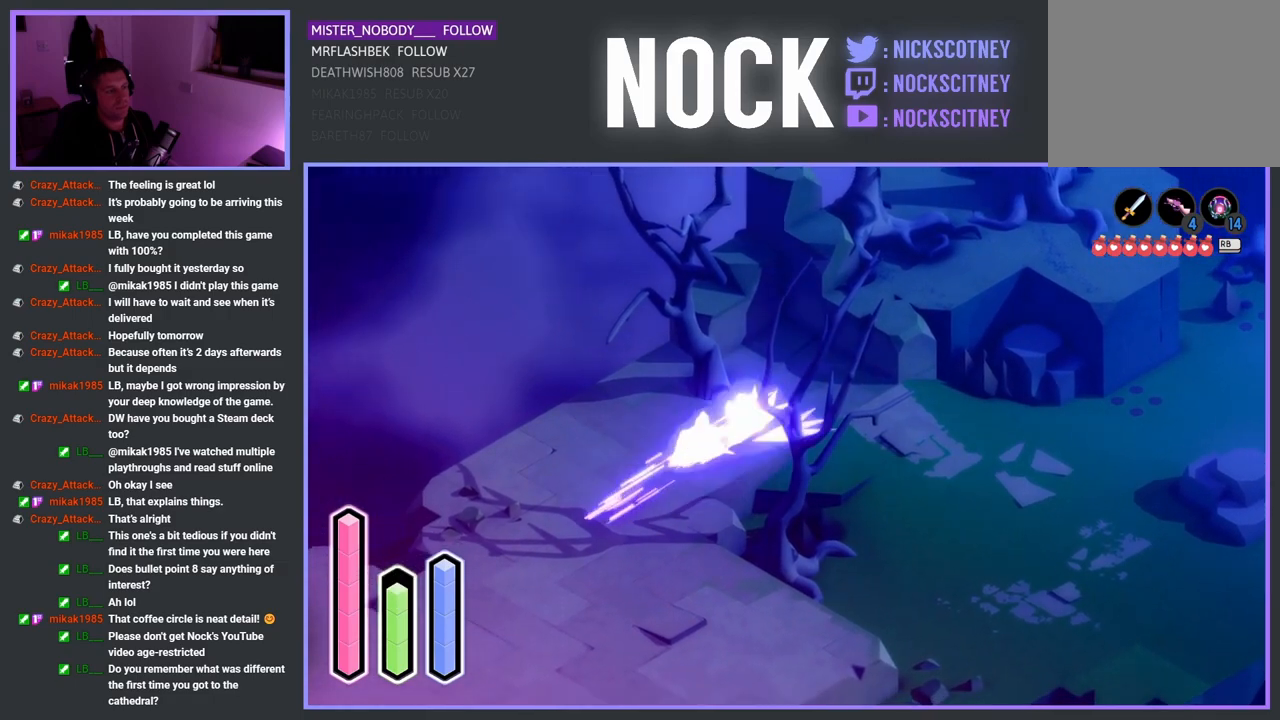
{"buttons": [], "left_stick": "down-left", "right_stick": "center", "events": [[117, "CROSS", "up"]]}